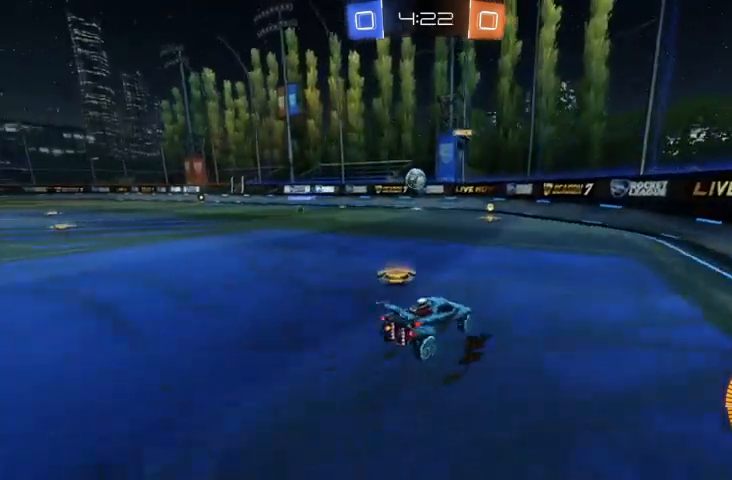
Gameplay with a controller (Xbox layout); each line is a JSON object with the inputs held at the frame after it. "events" lists button and stick changes between this image and that frame as [ms after this image, input, new state], when the widget could be followed in between.
{"buttons": ["B", "R2"], "left_stick": "center", "right_stick": "center", "events": [[33, "R2", "down"], [167, "B", "down"], [267, "left_stick", "center"]]}
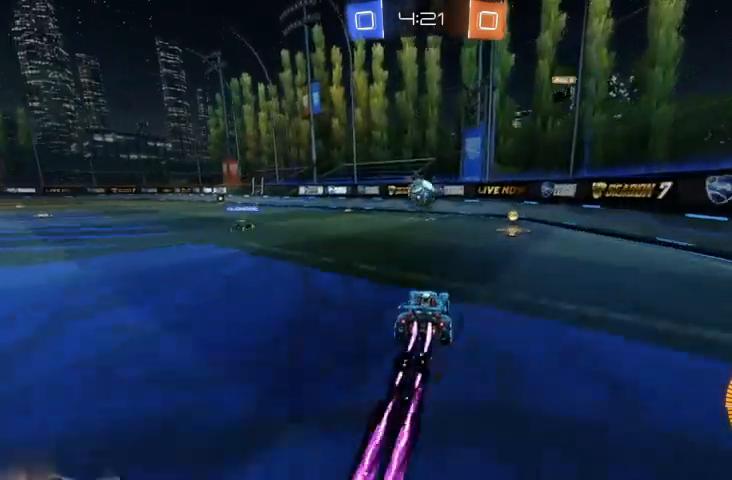
{"buttons": ["A", "R2"], "left_stick": "up-left", "right_stick": "center", "events": [[67, "B", "up"], [200, "left_stick", "up-left"], [233, "A", "down"], [333, "A", "up"], [500, "A", "down"]]}
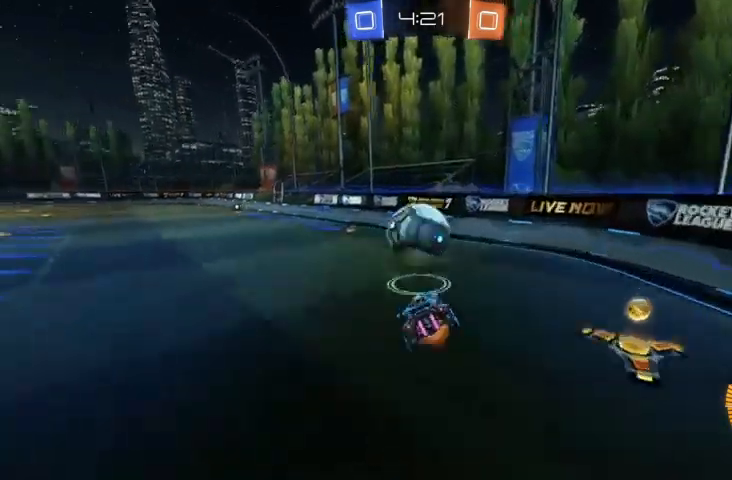
{"buttons": [], "left_stick": "center", "right_stick": "center", "events": [[100, "A", "up"], [200, "R2", "up"], [333, "left_stick", "center"]]}
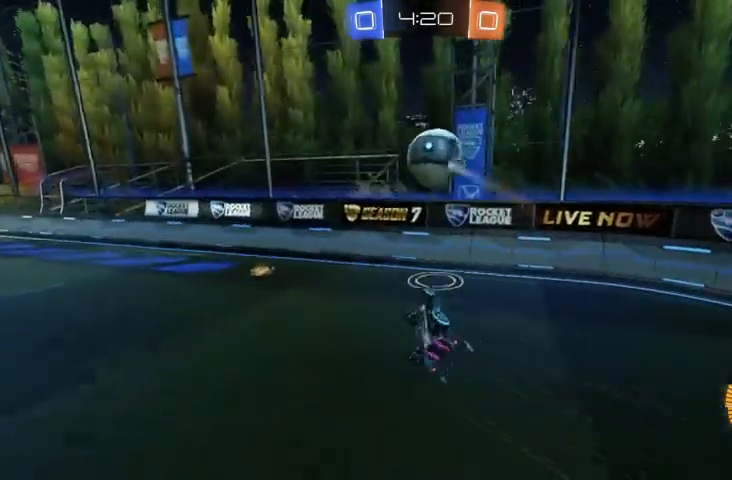
{"buttons": [], "left_stick": "up-left", "right_stick": "center", "events": [[300, "Y", "down"], [367, "Y", "up"], [433, "left_stick", "up-left"]]}
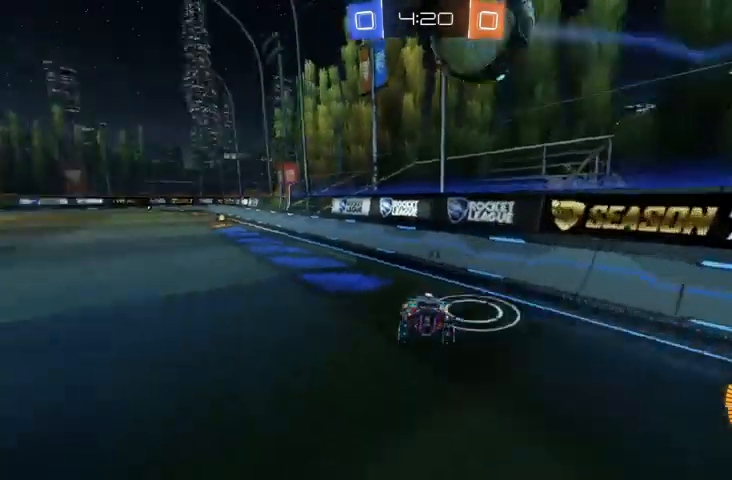
{"buttons": ["R2"], "left_stick": "up-left", "right_stick": "center", "events": [[200, "R2", "down"]]}
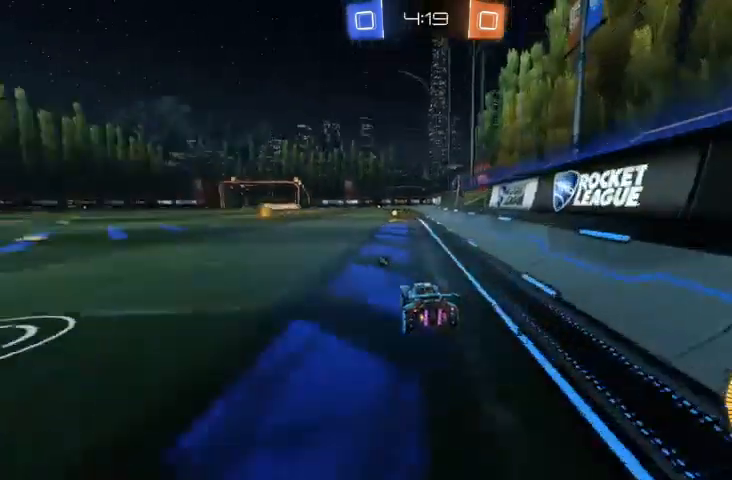
{"buttons": ["R2"], "left_stick": "center", "right_stick": "center", "events": [[167, "B", "down"], [467, "left_stick", "center"], [500, "B", "up"]]}
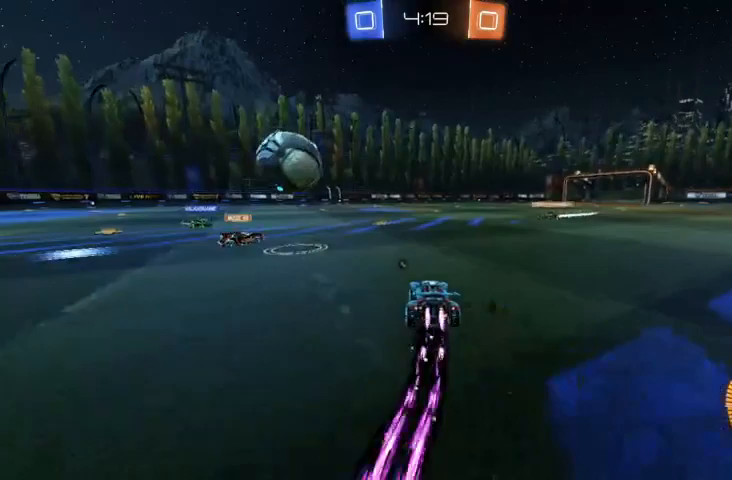
{"buttons": ["R2"], "left_stick": "up-left", "right_stick": "center", "events": [[100, "B", "down"], [100, "left_stick", "up-left"], [233, "B", "up"], [333, "Y", "down"], [433, "Y", "up"]]}
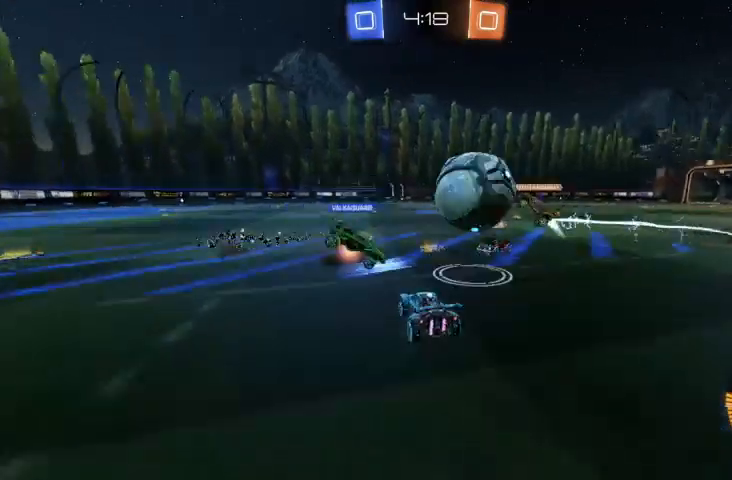
{"buttons": ["X"], "left_stick": "right", "right_stick": "center", "events": [[333, "left_stick", "center"], [400, "R2", "up"], [400, "left_stick", "right"], [500, "X", "down"]]}
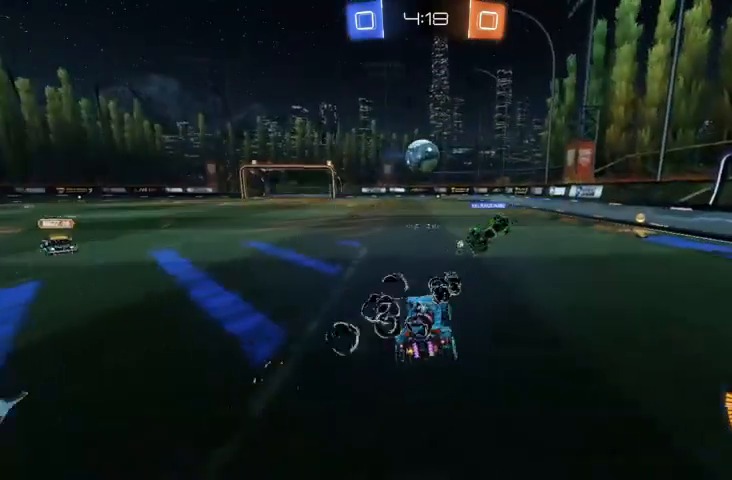
{"buttons": ["R2"], "left_stick": "down-right", "right_stick": "center", "events": [[67, "X", "up"], [233, "left_stick", "center"], [300, "R2", "down"], [333, "left_stick", "up-left"], [500, "left_stick", "down-right"]]}
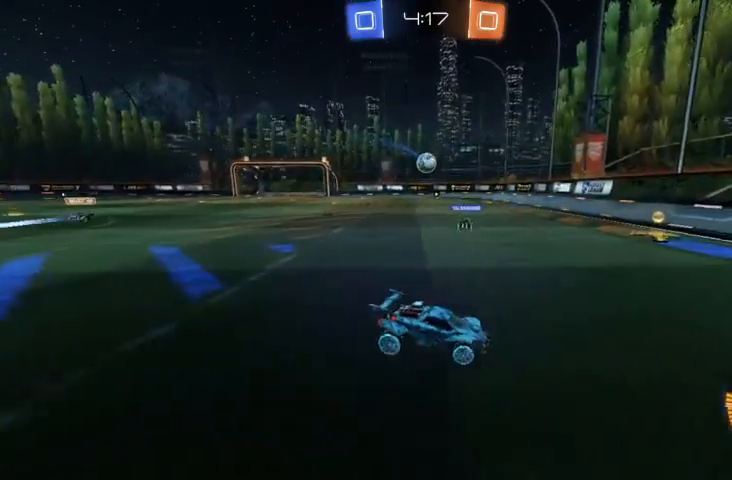
{"buttons": ["B", "R2"], "left_stick": "up-left", "right_stick": "center", "events": [[133, "left_stick", "up-left"], [267, "B", "down"]]}
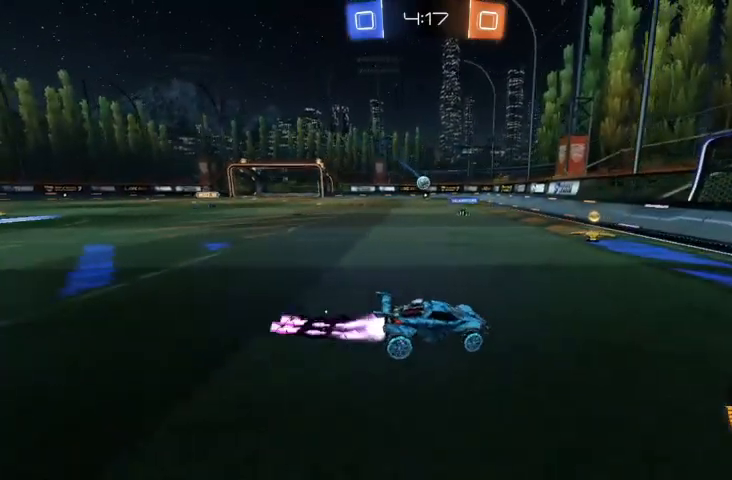
{"buttons": ["R2"], "left_stick": "up-left", "right_stick": "center", "events": [[67, "B", "up"], [133, "left_stick", "center"], [233, "left_stick", "up-left"]]}
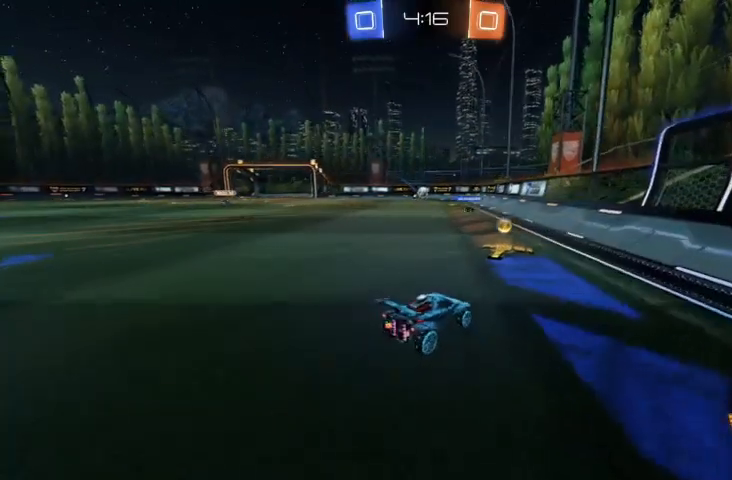
{"buttons": ["R2"], "left_stick": "up-left", "right_stick": "center", "events": [[200, "left_stick", "center"], [333, "left_stick", "up-left"]]}
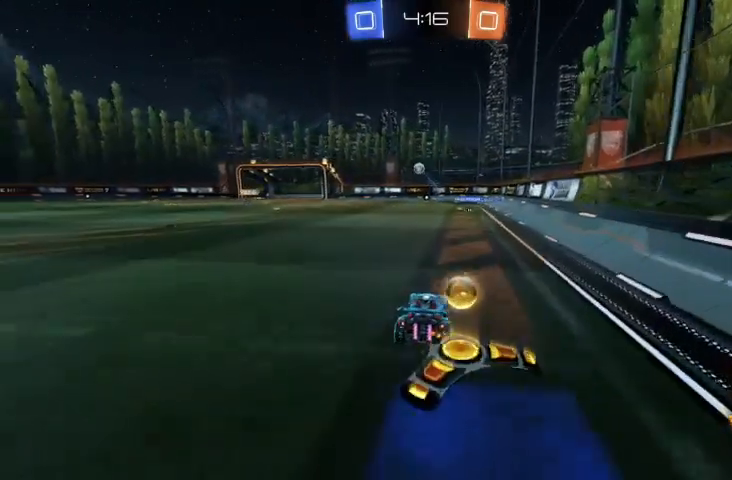
{"buttons": ["R2"], "left_stick": "up-left", "right_stick": "center", "events": []}
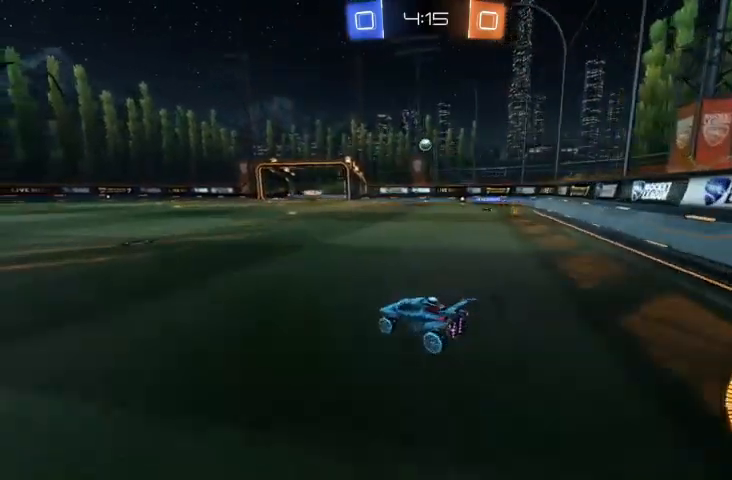
{"buttons": ["R2"], "left_stick": "center", "right_stick": "center", "events": [[167, "left_stick", "center"]]}
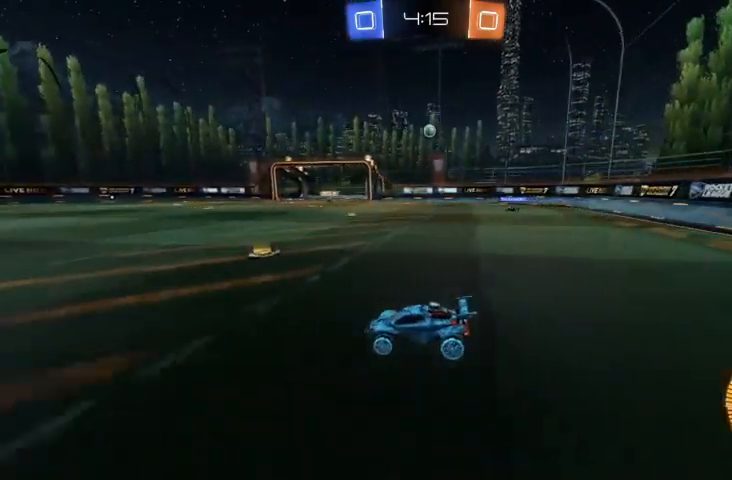
{"buttons": [], "left_stick": "center", "right_stick": "center", "events": [[100, "R2", "up"]]}
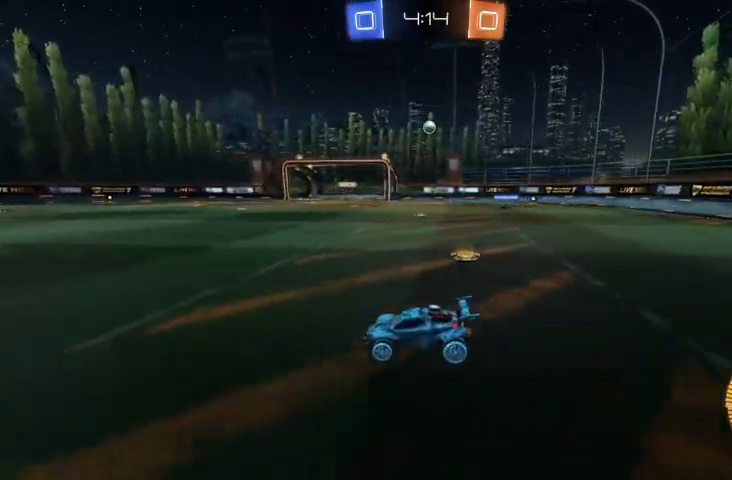
{"buttons": ["R2"], "left_stick": "right", "right_stick": "center", "events": [[300, "left_stick", "right"], [367, "R2", "down"]]}
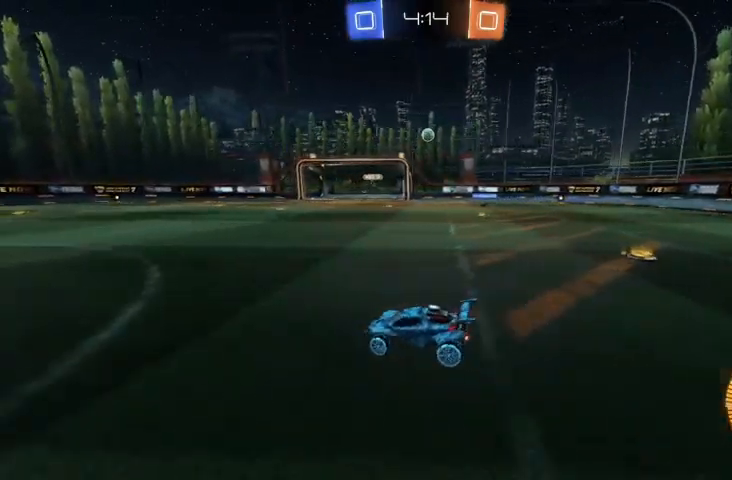
{"buttons": ["R2"], "left_stick": "right", "right_stick": "center", "events": []}
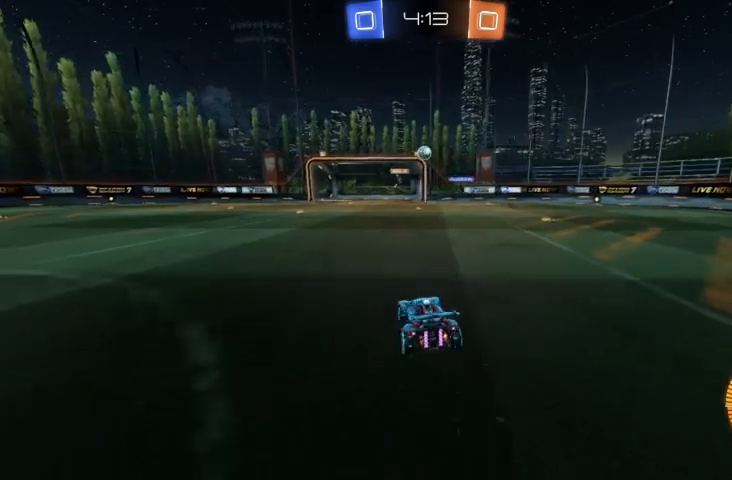
{"buttons": ["R2"], "left_stick": "up-left", "right_stick": "center", "events": [[33, "left_stick", "center"], [500, "left_stick", "up-left"]]}
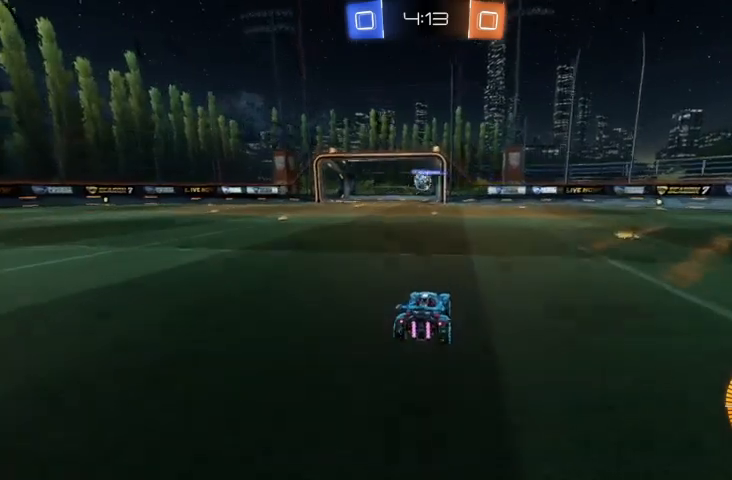
{"buttons": ["B", "R2"], "left_stick": "up-left", "right_stick": "center", "events": [[200, "left_stick", "center"], [333, "B", "down"], [400, "left_stick", "up-left"]]}
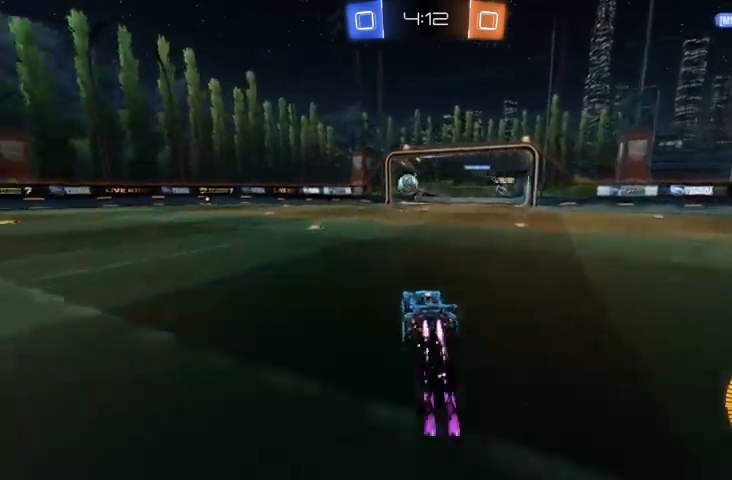
{"buttons": ["B", "R2"], "left_stick": "center", "right_stick": "center", "events": [[33, "B", "up"], [367, "B", "down"], [500, "left_stick", "center"]]}
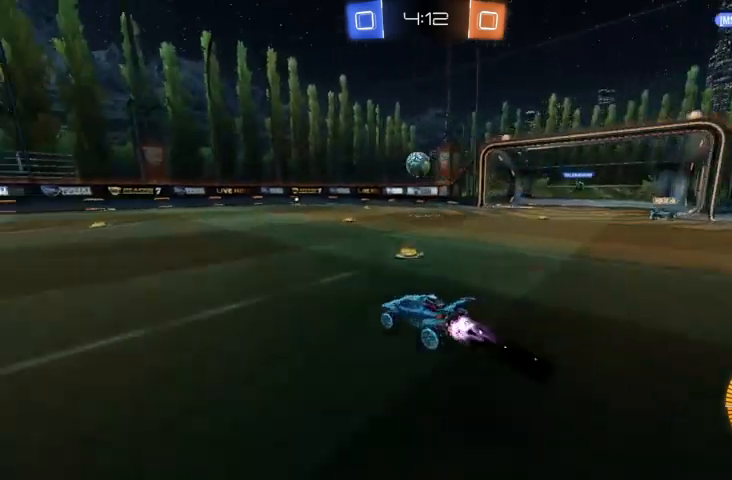
{"buttons": ["B", "R2"], "left_stick": "down-right", "right_stick": "center", "events": [[300, "B", "up"], [400, "B", "down"], [467, "left_stick", "down-right"]]}
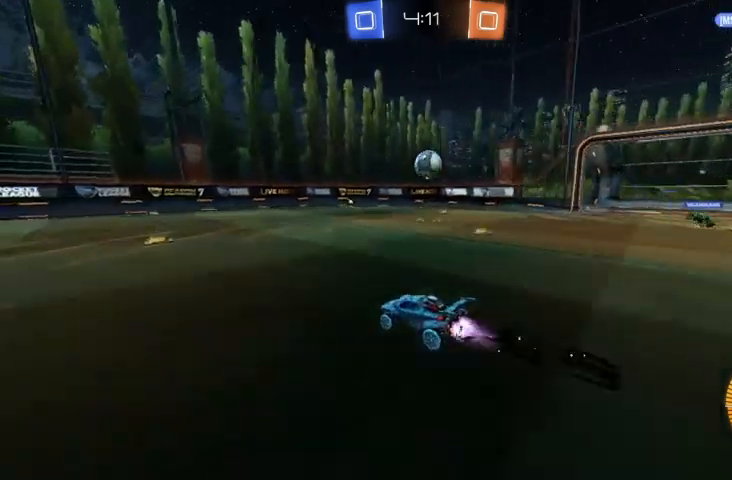
{"buttons": ["A", "R2"], "left_stick": "down-right", "right_stick": "center", "events": [[67, "left_stick", "center"], [100, "B", "up"], [267, "left_stick", "right"], [467, "left_stick", "down-right"], [500, "A", "down"]]}
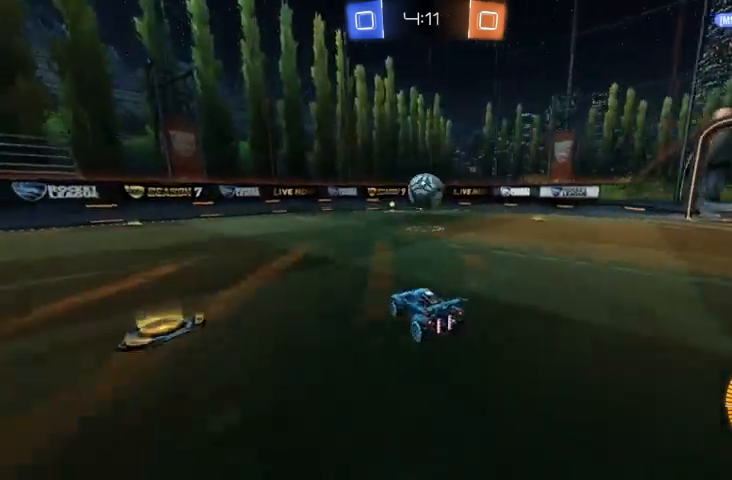
{"buttons": ["R2"], "left_stick": "left", "right_stick": "center", "events": [[67, "left_stick", "left"], [133, "A", "up"], [200, "B", "down"], [233, "left_stick", "center"], [400, "B", "up"], [433, "left_stick", "left"]]}
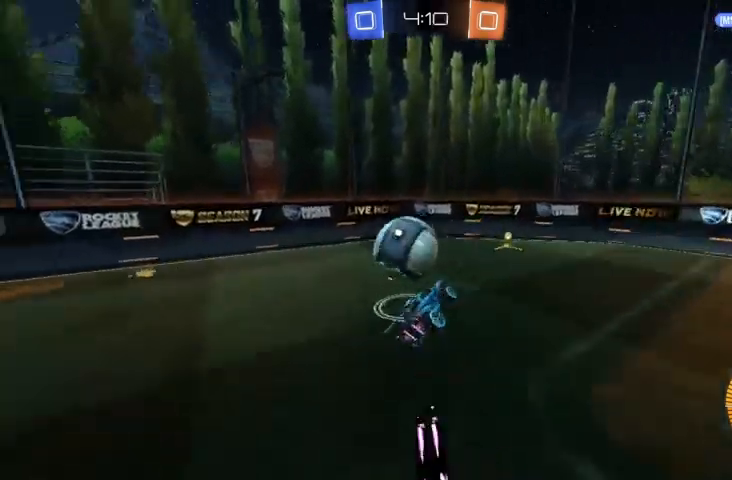
{"buttons": [], "left_stick": "center", "right_stick": "center", "events": [[33, "A", "down"], [167, "A", "up"], [200, "R2", "up"], [400, "left_stick", "center"]]}
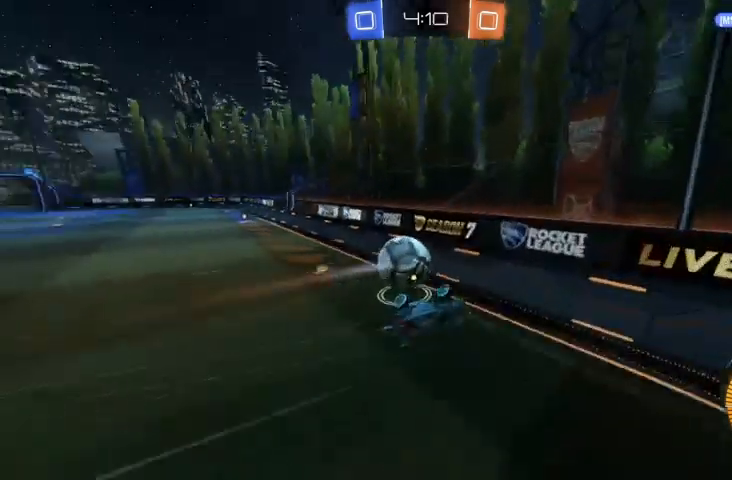
{"buttons": ["R2"], "left_stick": "up-left", "right_stick": "center", "events": [[333, "R2", "down"], [333, "left_stick", "up-left"]]}
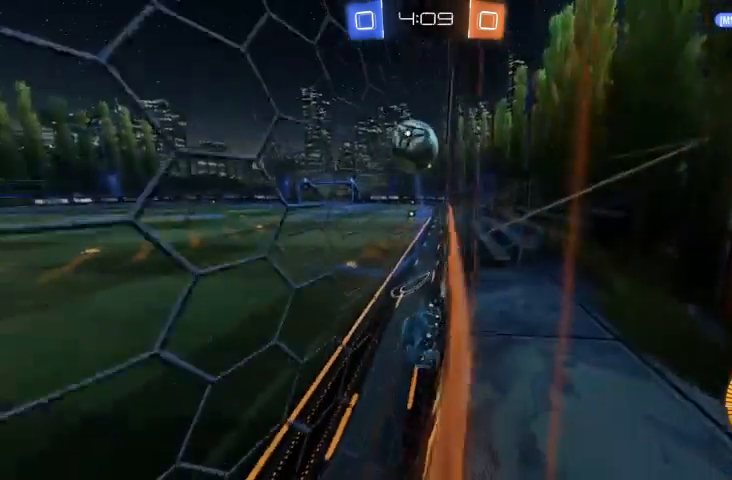
{"buttons": ["R2"], "left_stick": "up-left", "right_stick": "center", "events": []}
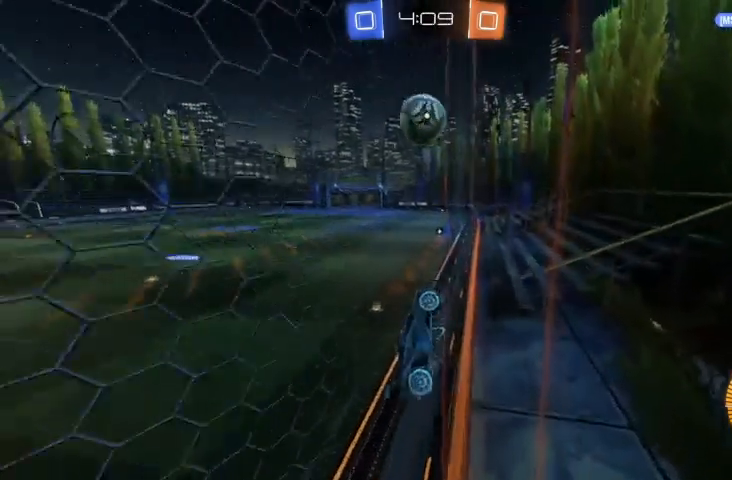
{"buttons": ["R2"], "left_stick": "up-left", "right_stick": "center", "events": [[33, "left_stick", "center"], [500, "left_stick", "up-left"]]}
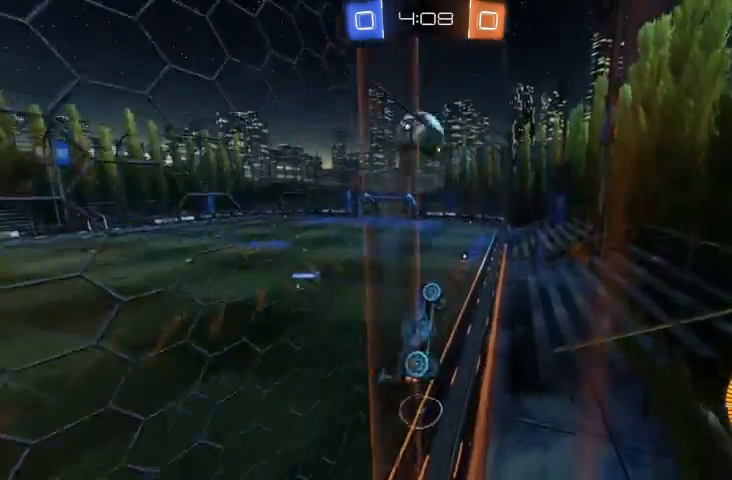
{"buttons": ["R2"], "left_stick": "up-left", "right_stick": "center", "events": [[33, "L2", "down"], [33, "R2", "up"], [133, "L2", "up"], [167, "R2", "down"], [200, "left_stick", "center"], [300, "left_stick", "up-left"]]}